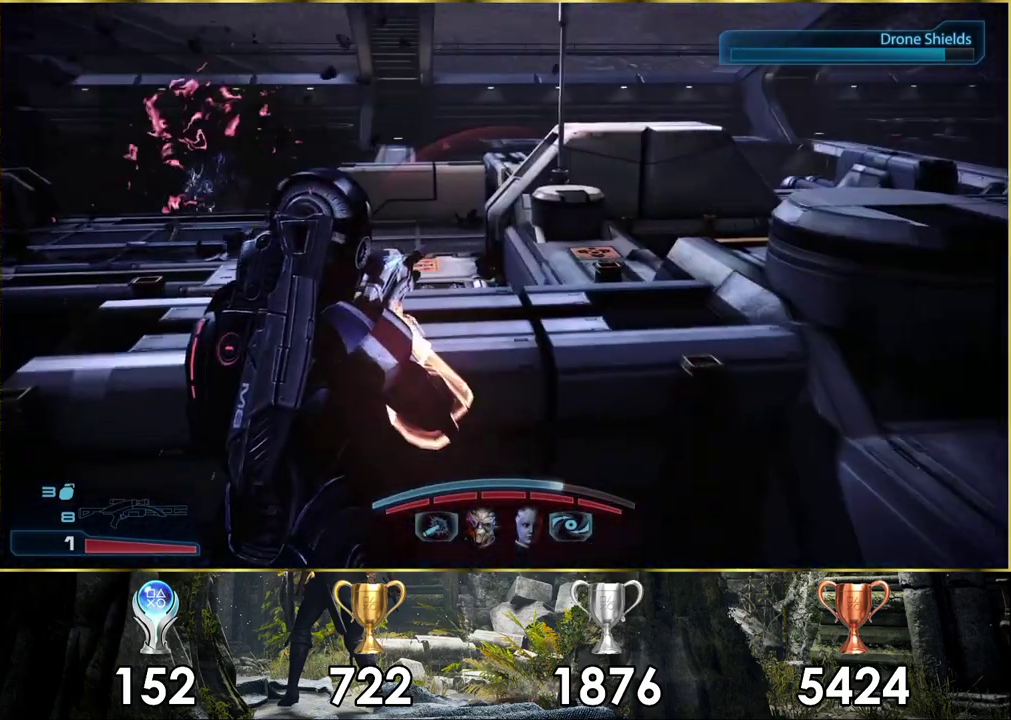
Gameplay with a controller (PlayStation layout); each line is a JSON object with the inputs held at the frame after it (dt_ms = milliseconds from this image to that frame). "events" lists button and stick changes between this image and that frame as [ms after this image, input, new state], when the widget could be followed in between. Not read: L1 R1.
{"dt_ms": 200, "buttons": [], "left_stick": "center", "right_stick": "down-left", "events": [[33, "CROSS", "up"], [150, "right_stick", "down-left"]]}
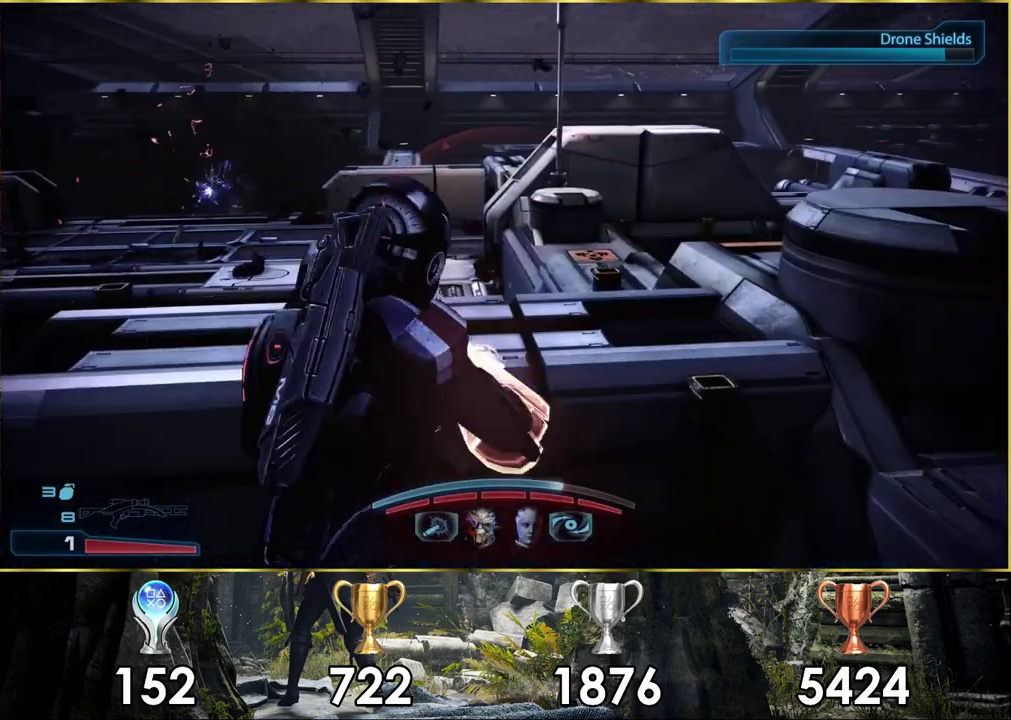
{"dt_ms": 500, "buttons": [], "left_stick": "center", "right_stick": "up-right", "events": [[250, "right_stick", "center"], [483, "right_stick", "up-right"]]}
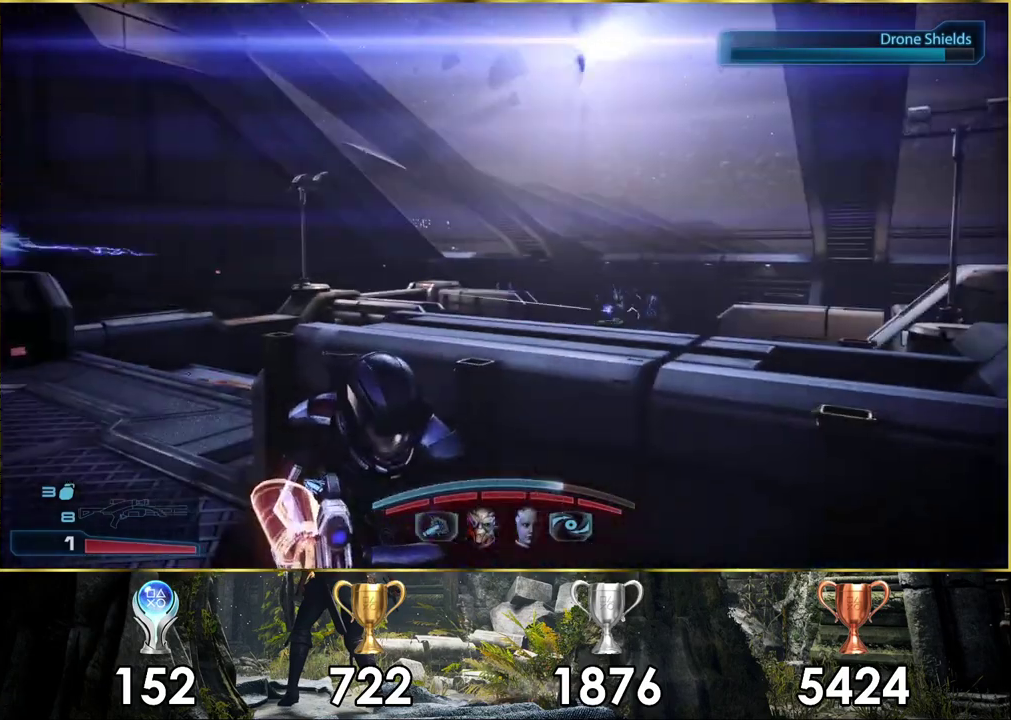
{"dt_ms": 200, "buttons": [], "left_stick": "center", "right_stick": "up-right", "events": []}
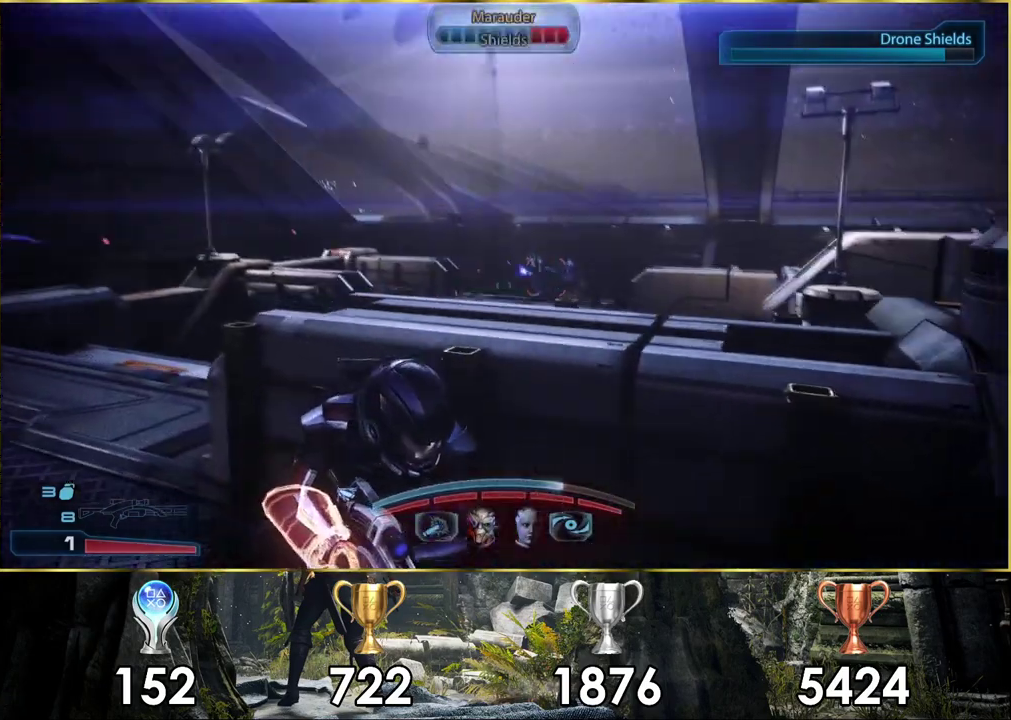
{"dt_ms": 300, "buttons": [], "left_stick": "center", "right_stick": "center", "events": [[17, "right_stick", "center"], [183, "right_stick", "right"], [283, "right_stick", "center"]]}
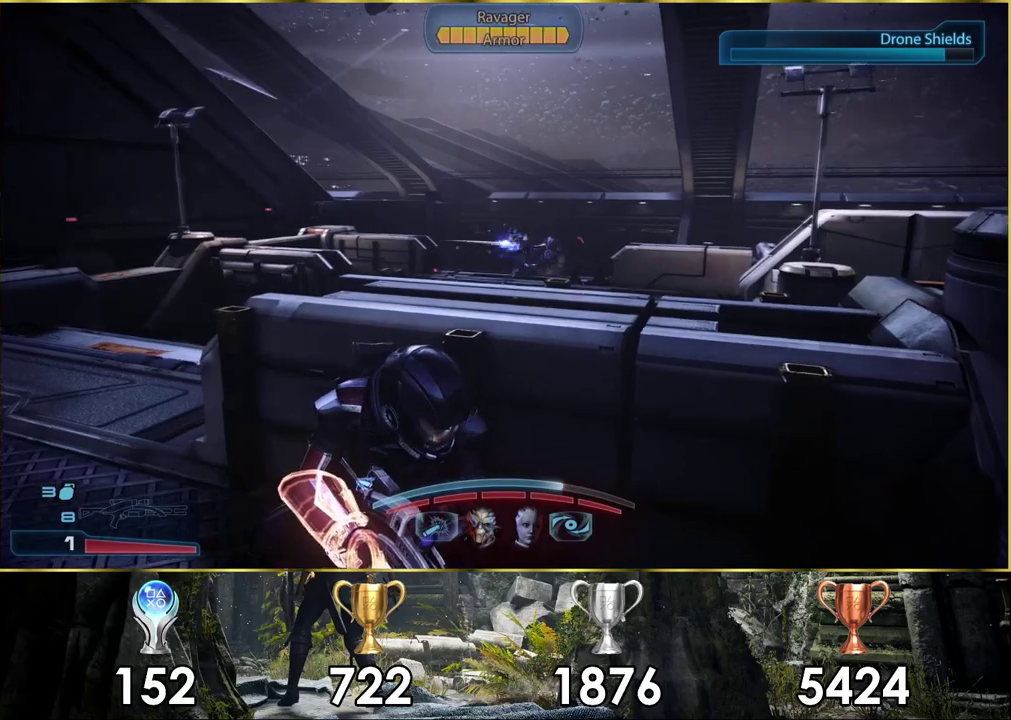
{"dt_ms": 300, "buttons": [], "left_stick": "center", "right_stick": "center", "events": []}
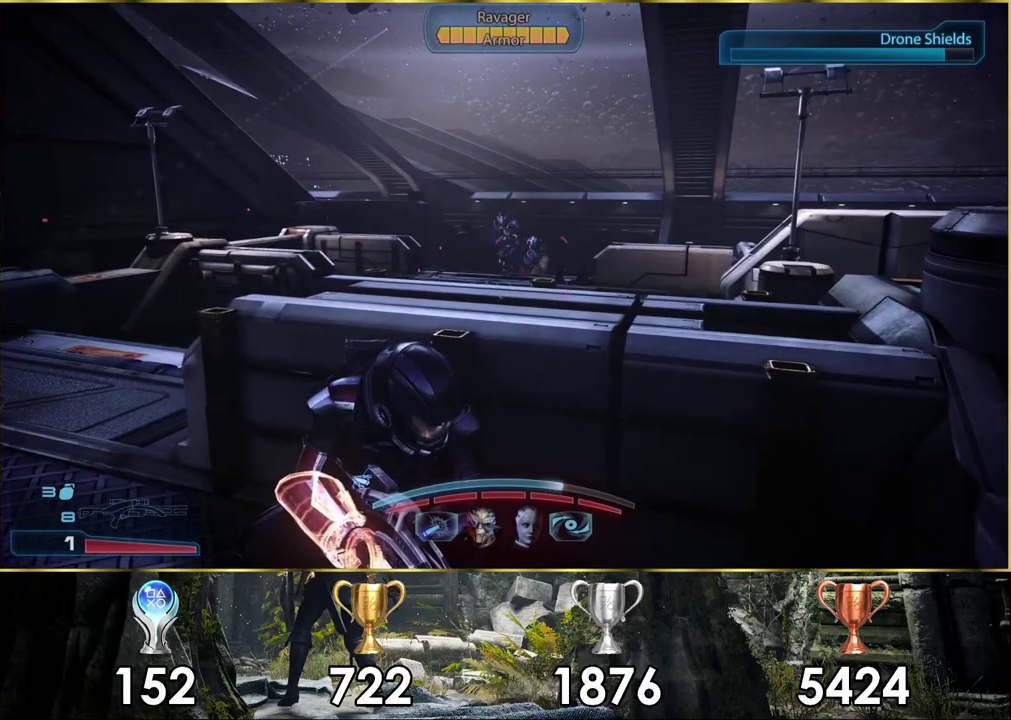
{"dt_ms": 500, "buttons": [], "left_stick": "center", "right_stick": "center", "events": [[217, "right_stick", "down-right"], [367, "right_stick", "center"]]}
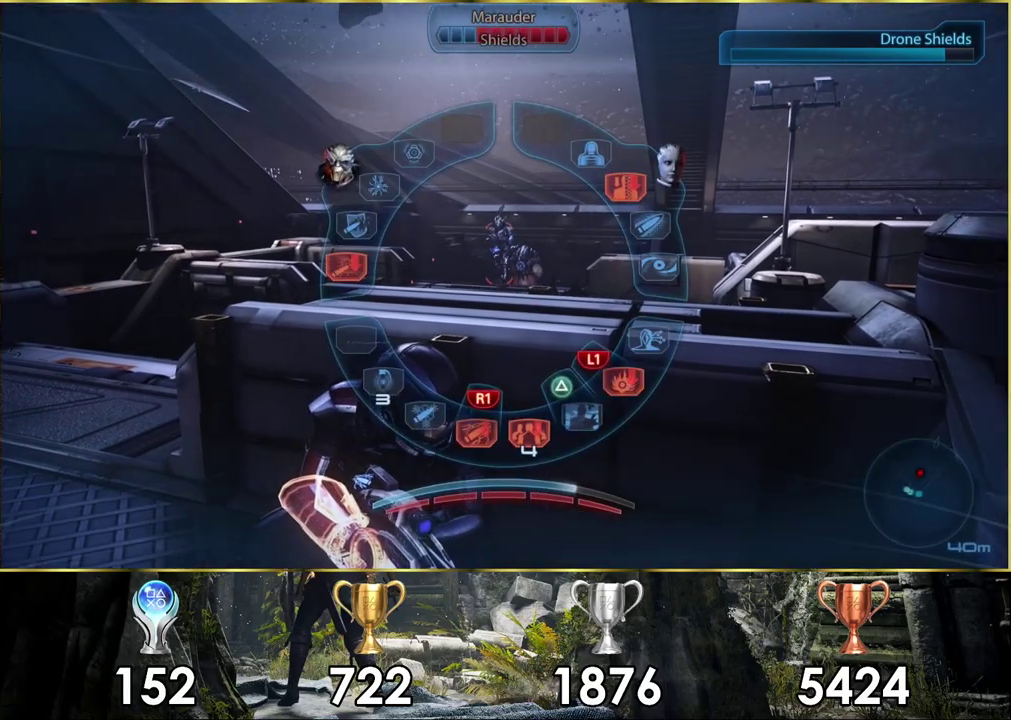
{"dt_ms": 500, "buttons": [], "left_stick": "center", "right_stick": "center", "events": []}
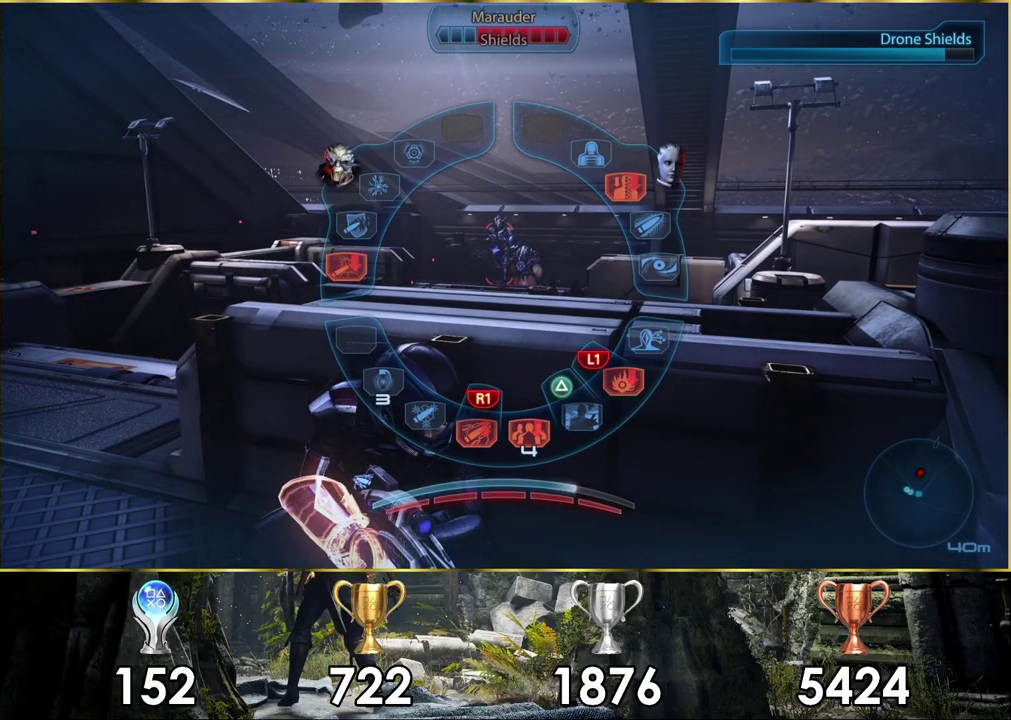
{"dt_ms": 500, "buttons": [], "left_stick": "up-left", "right_stick": "center", "events": [[383, "left_stick", "up-left"]]}
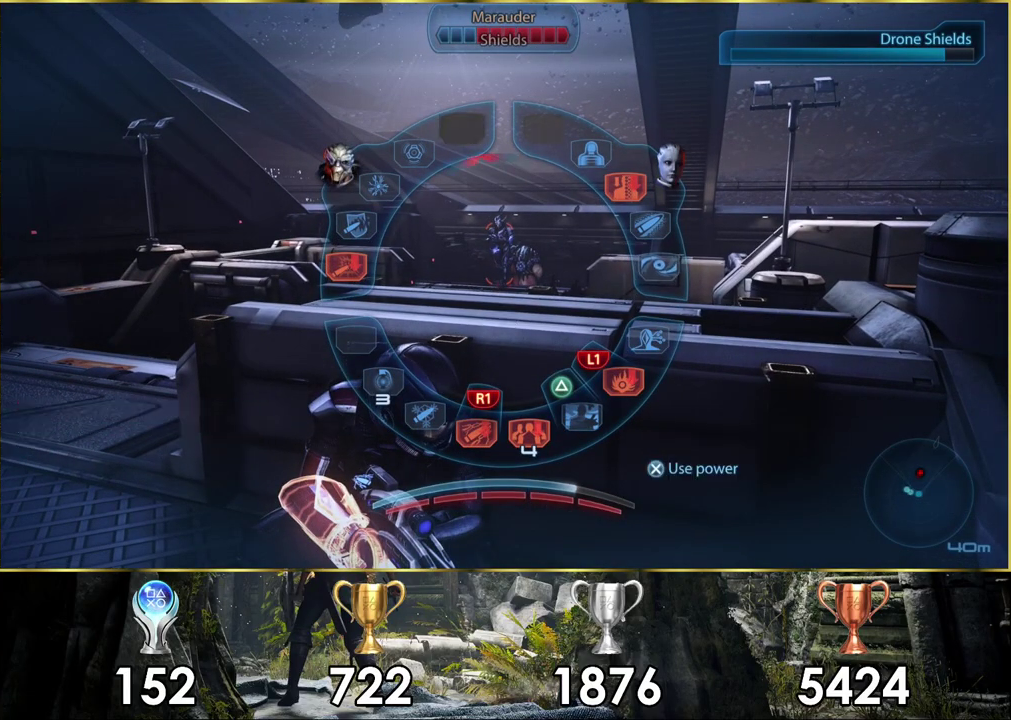
{"dt_ms": 500, "buttons": [], "left_stick": "up-left", "right_stick": "center"}
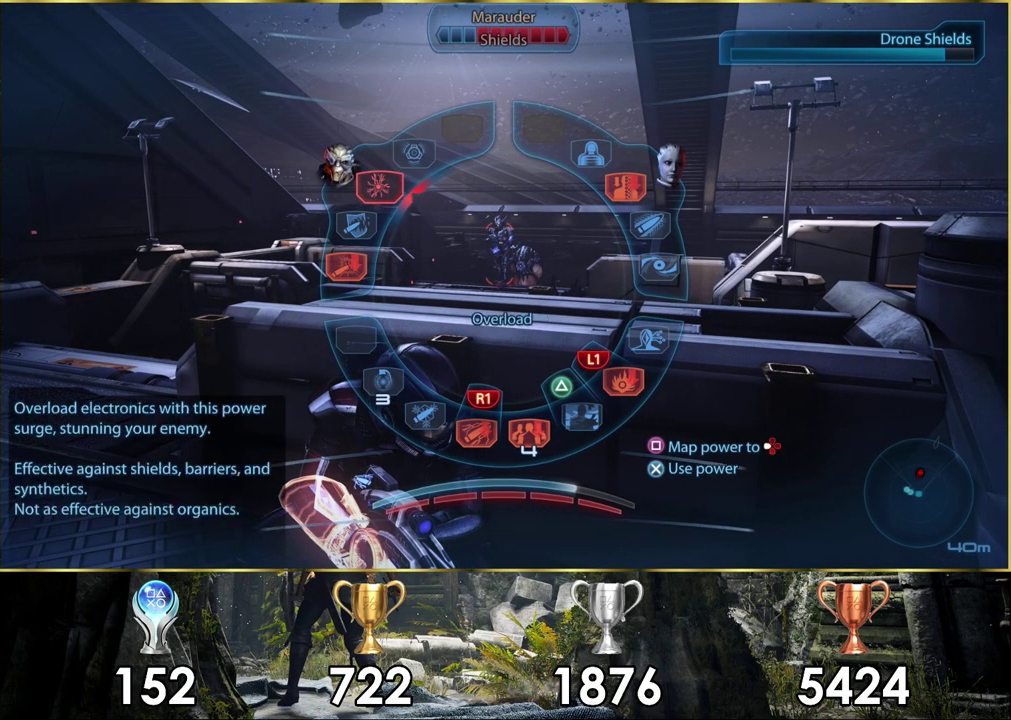
{"dt_ms": 300, "buttons": ["CROSS"], "left_stick": "up-left", "right_stick": "center", "events": [[217, "CROSS", "down"]]}
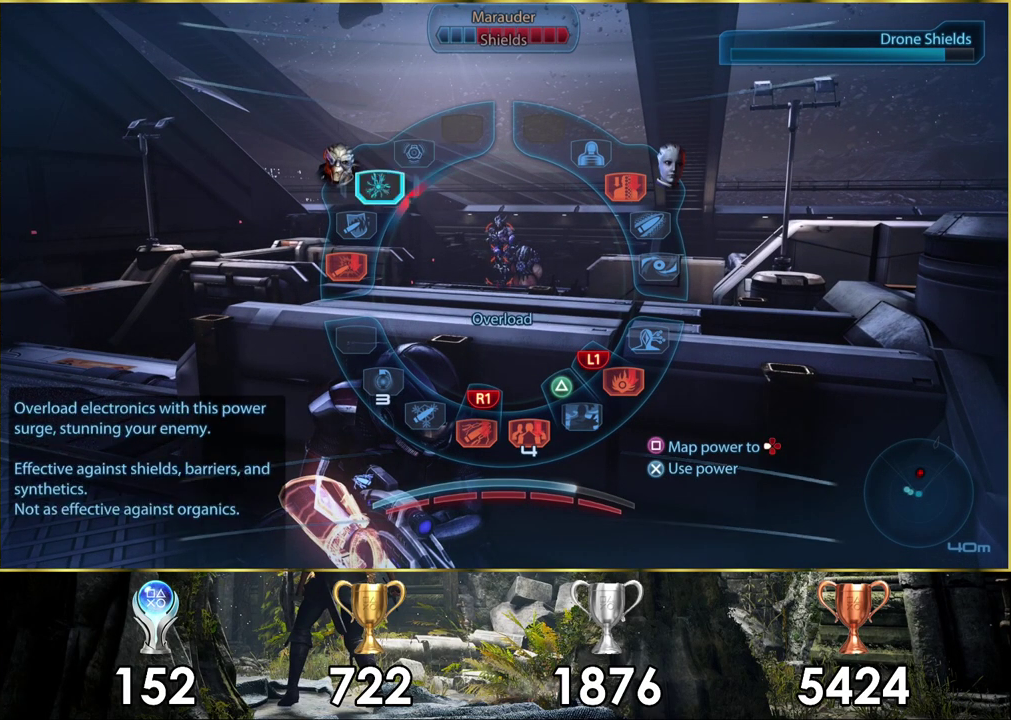
{"dt_ms": 200, "buttons": [], "left_stick": "center", "right_stick": "center", "events": [[17, "CROSS", "up"], [150, "left_stick", "center"]]}
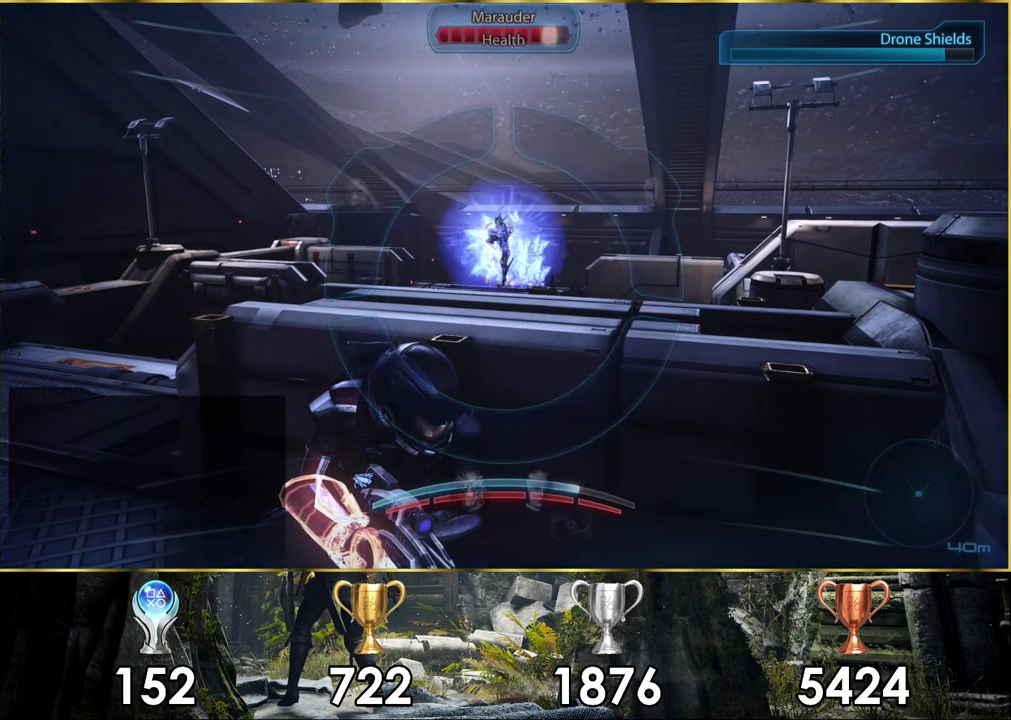
{"dt_ms": 300, "buttons": [], "left_stick": "center", "right_stick": "center", "events": []}
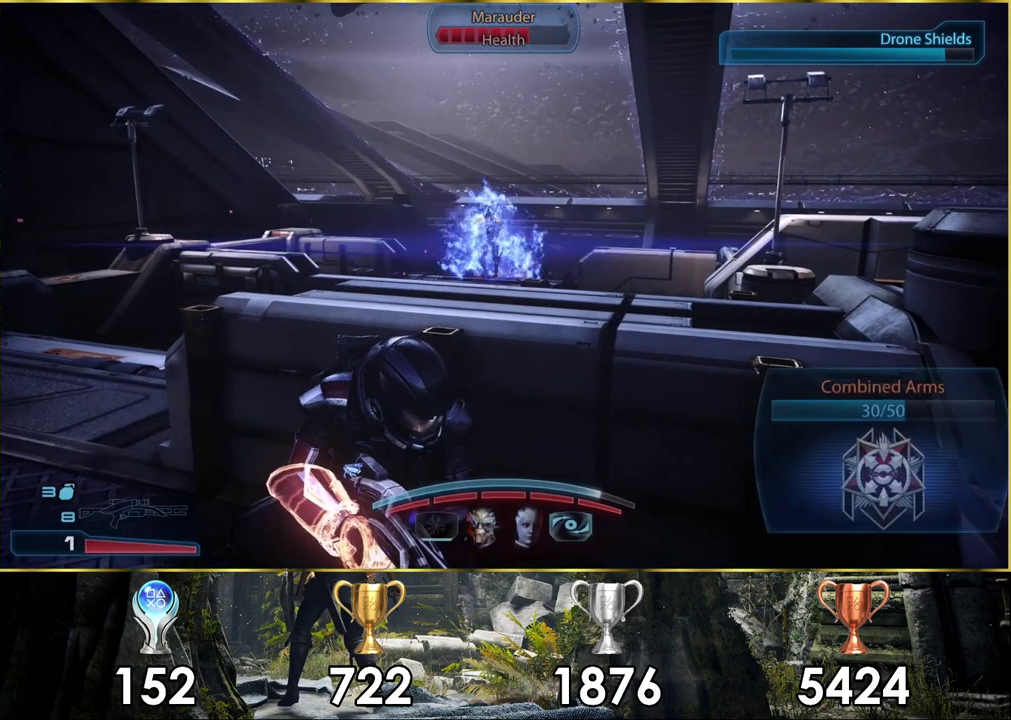
{"dt_ms": 700, "buttons": [], "left_stick": "center", "right_stick": "center", "events": []}
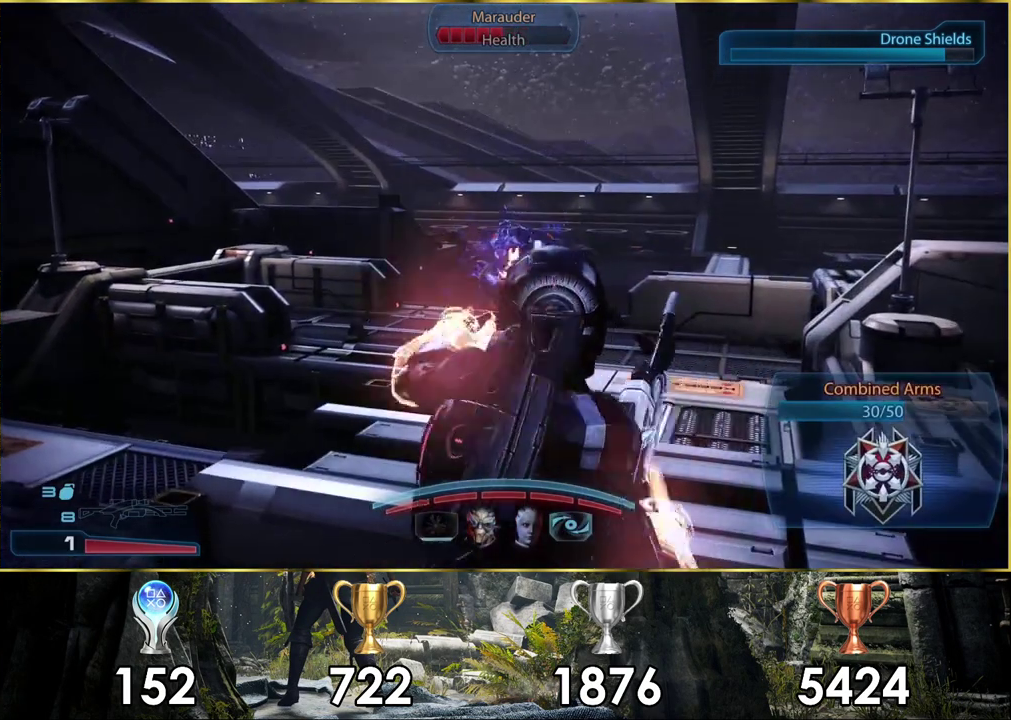
{"dt_ms": 500, "buttons": [], "left_stick": "center", "right_stick": "center", "events": []}
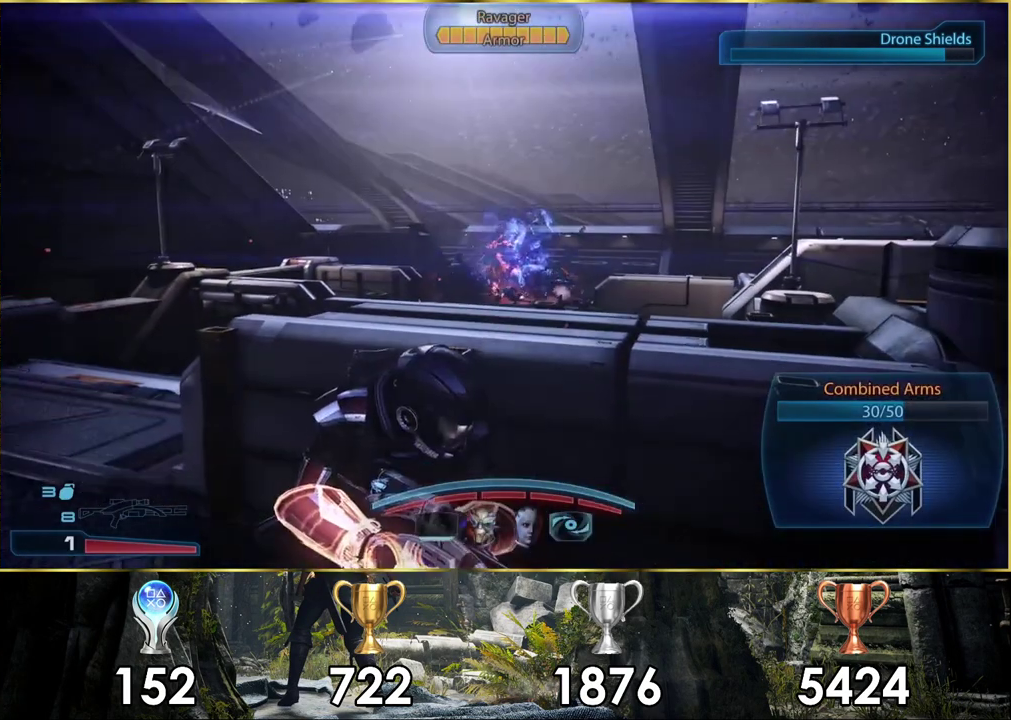
{"dt_ms": 700, "buttons": ["L2"], "left_stick": "center", "right_stick": "down", "events": [[83, "L2", "down"], [600, "right_stick", "down"]]}
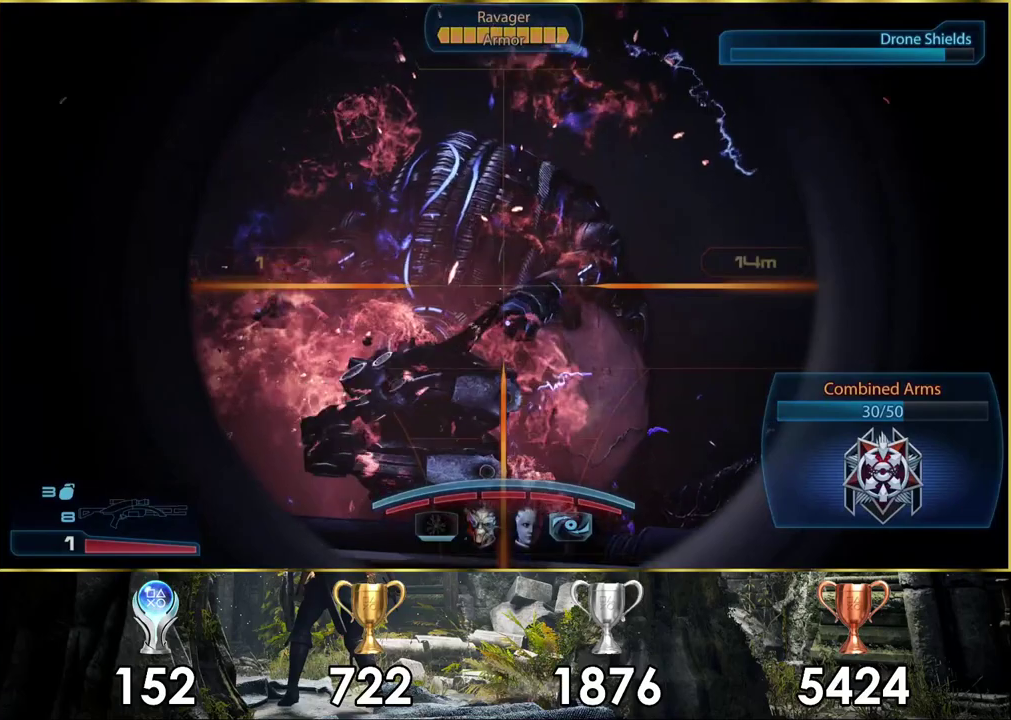
{"dt_ms": 300, "buttons": ["L2"], "left_stick": "center", "right_stick": "up-left", "events": [[50, "right_stick", "center"], [283, "right_stick", "up-left"]]}
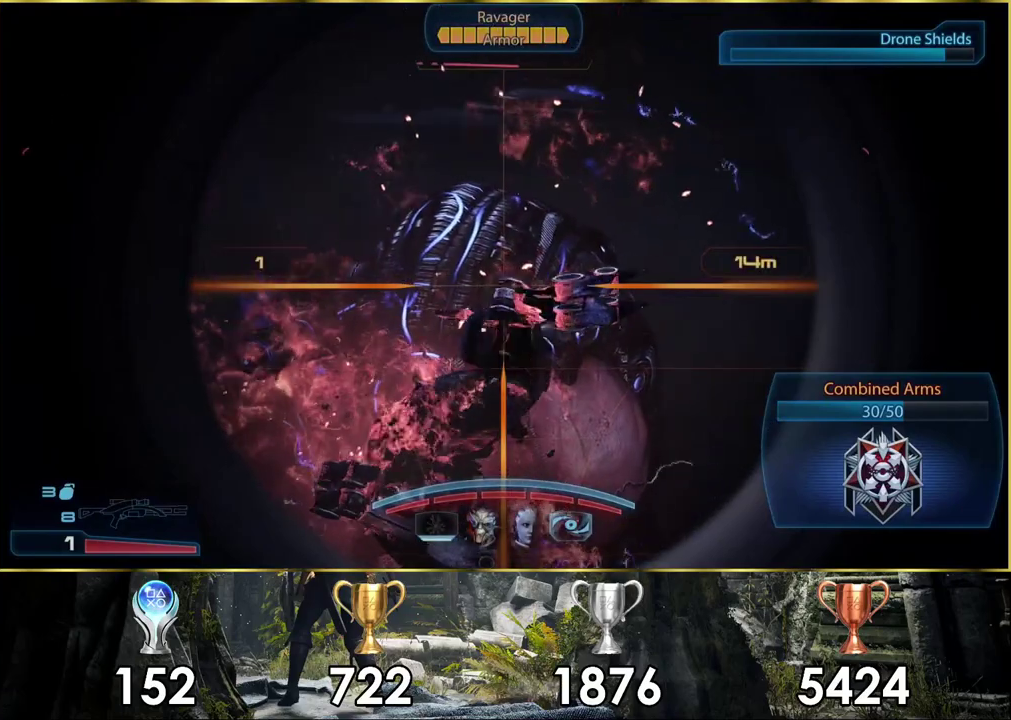
{"dt_ms": 100, "buttons": ["L2"], "left_stick": "center", "right_stick": "up-left", "events": []}
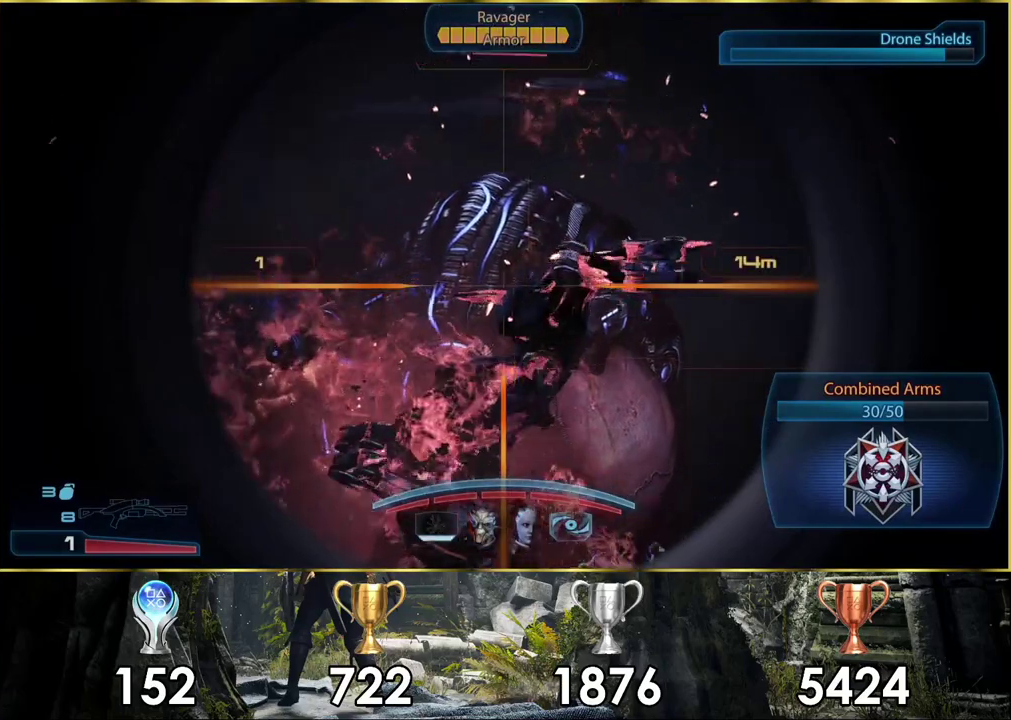
{"dt_ms": 200, "buttons": ["L2"], "left_stick": "center", "right_stick": "center", "events": [[50, "right_stick", "up-right"], [133, "right_stick", "center"]]}
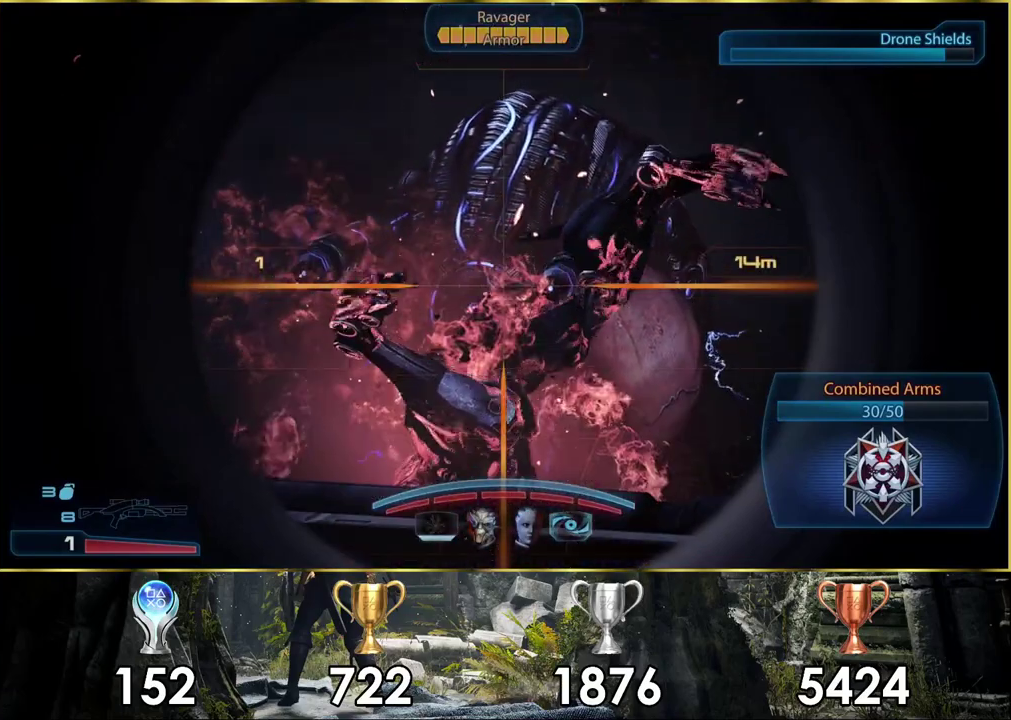
{"dt_ms": 200, "buttons": ["L2"], "left_stick": "center", "right_stick": "up-left"}
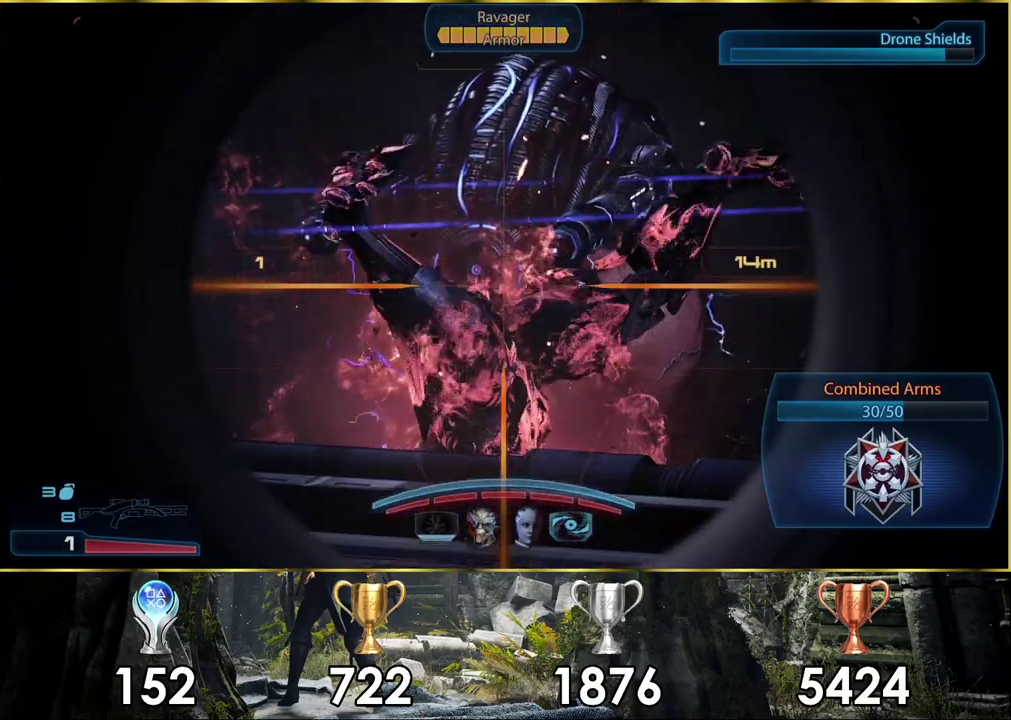
{"dt_ms": 200, "buttons": ["L2"], "left_stick": "center", "right_stick": "center"}
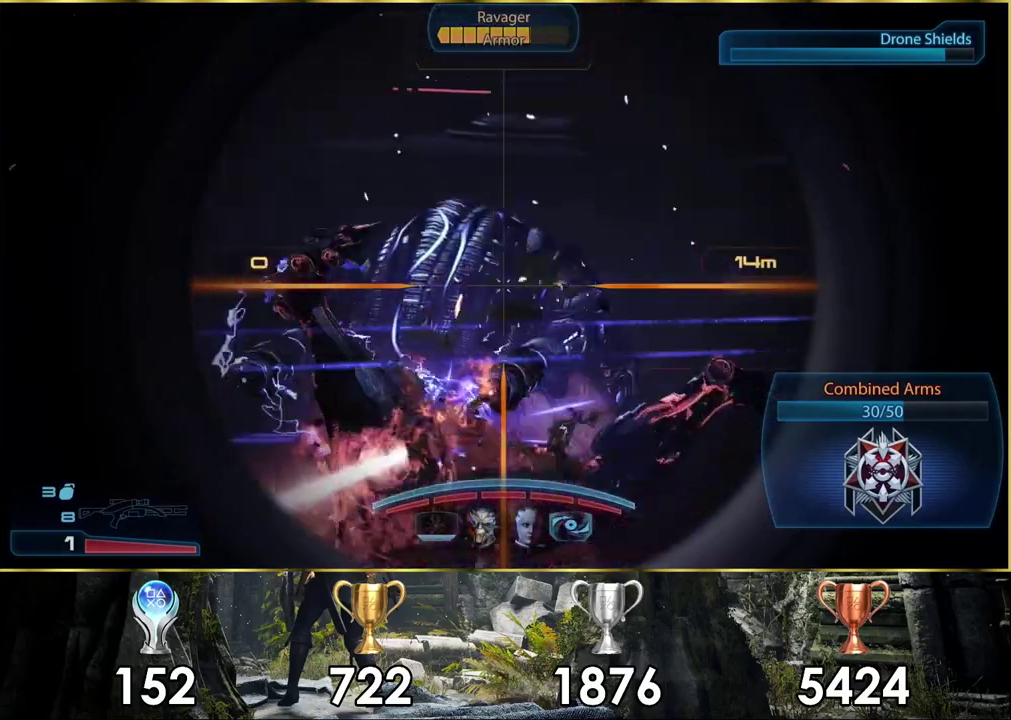
{"dt_ms": 300, "buttons": [], "left_stick": "center", "right_stick": "center", "events": [[150, "L2", "up"]]}
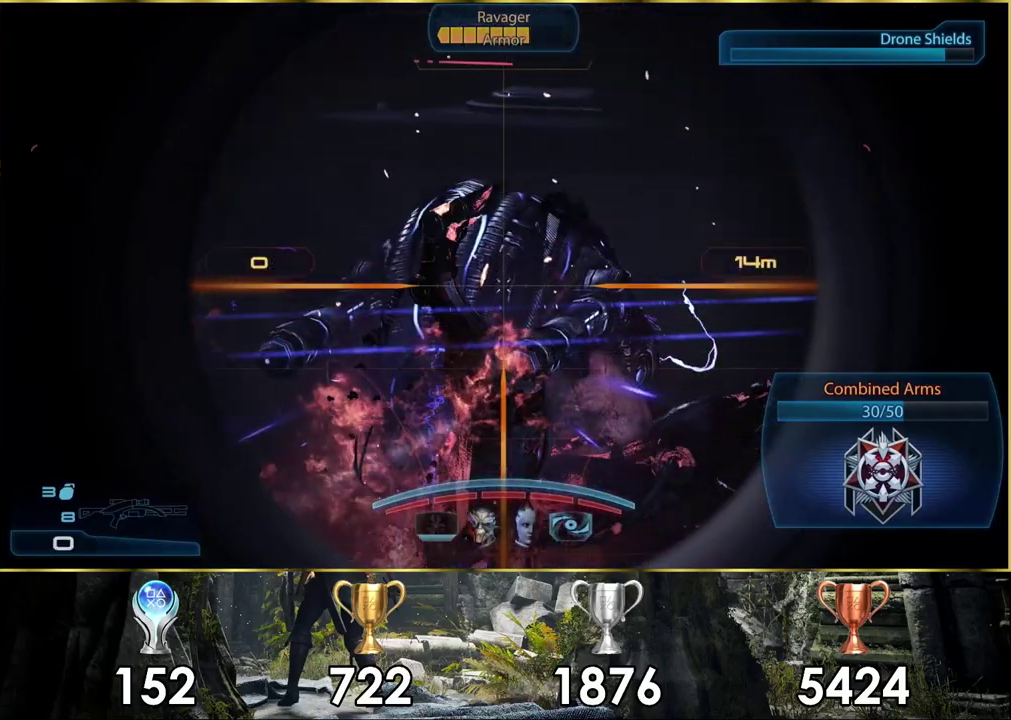
{"dt_ms": 500, "buttons": [], "left_stick": "center", "right_stick": "center", "events": []}
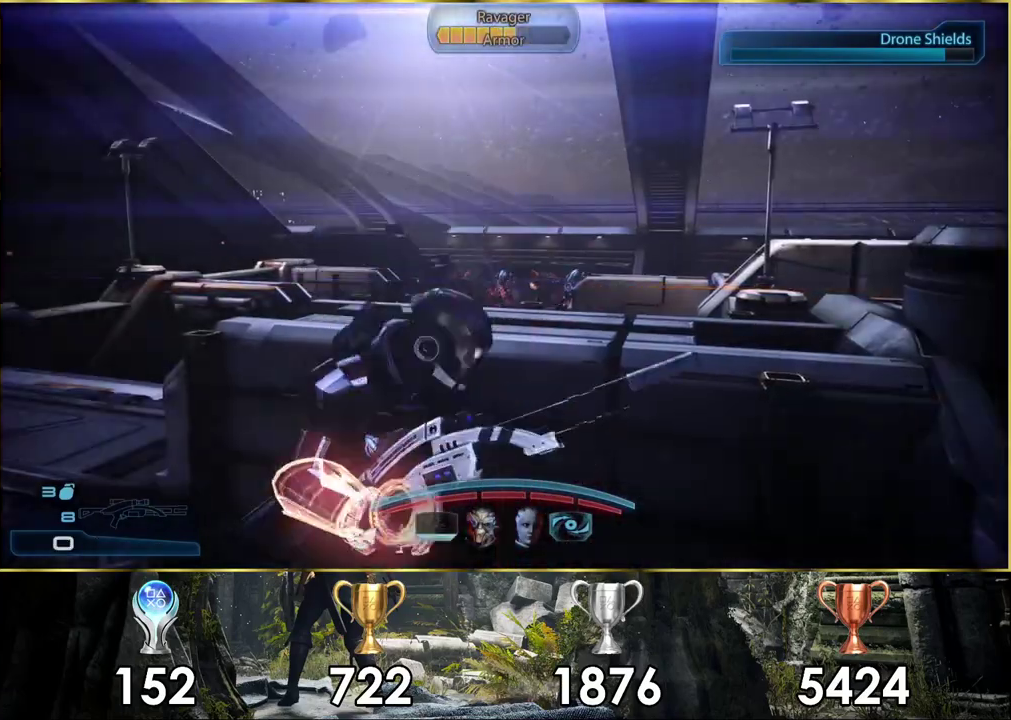
{"dt_ms": 500, "buttons": [], "left_stick": "center", "right_stick": "center", "events": []}
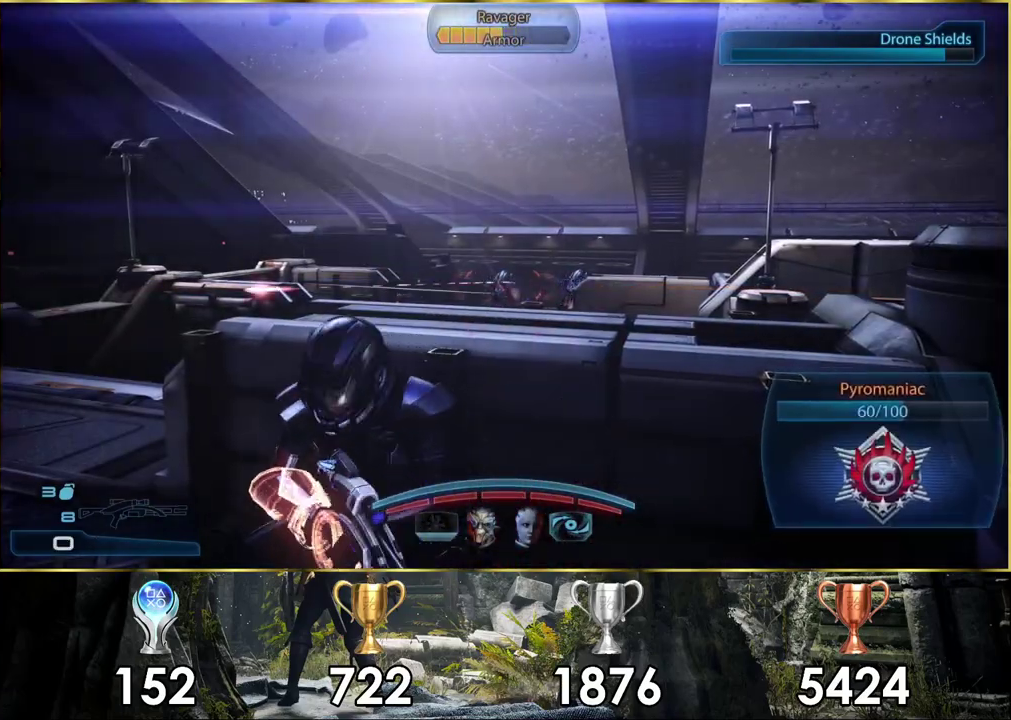
{"dt_ms": 600, "buttons": [], "left_stick": "center", "right_stick": "up-right", "events": [[567, "right_stick", "up-right"]]}
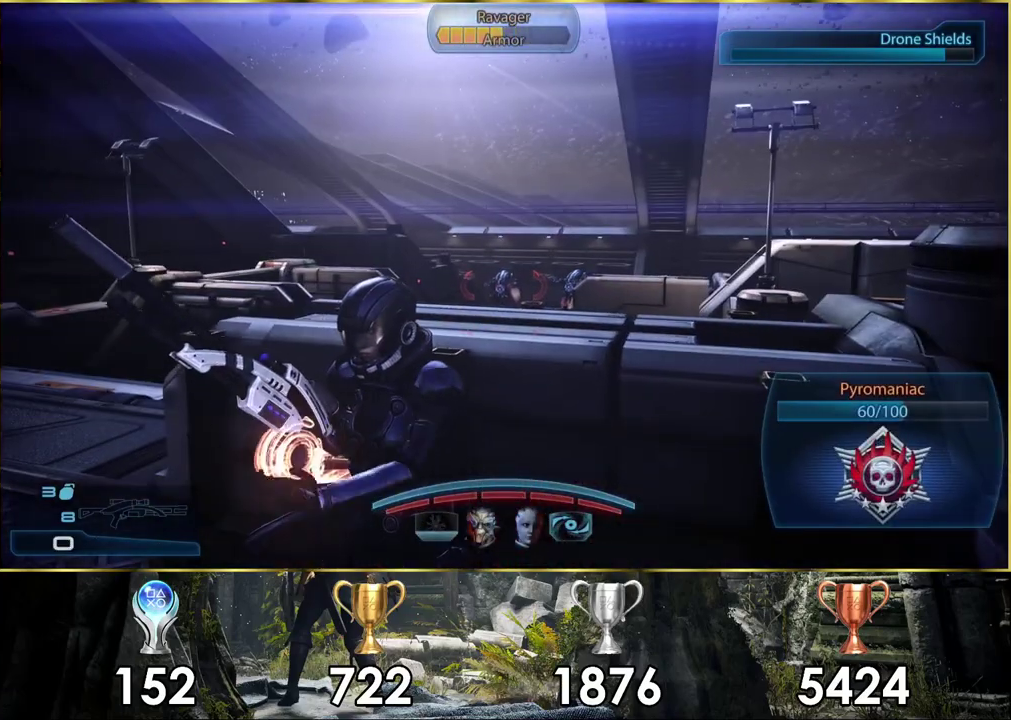
{"dt_ms": 400, "buttons": [], "left_stick": "center", "right_stick": "center", "events": [[100, "right_stick", "center"]]}
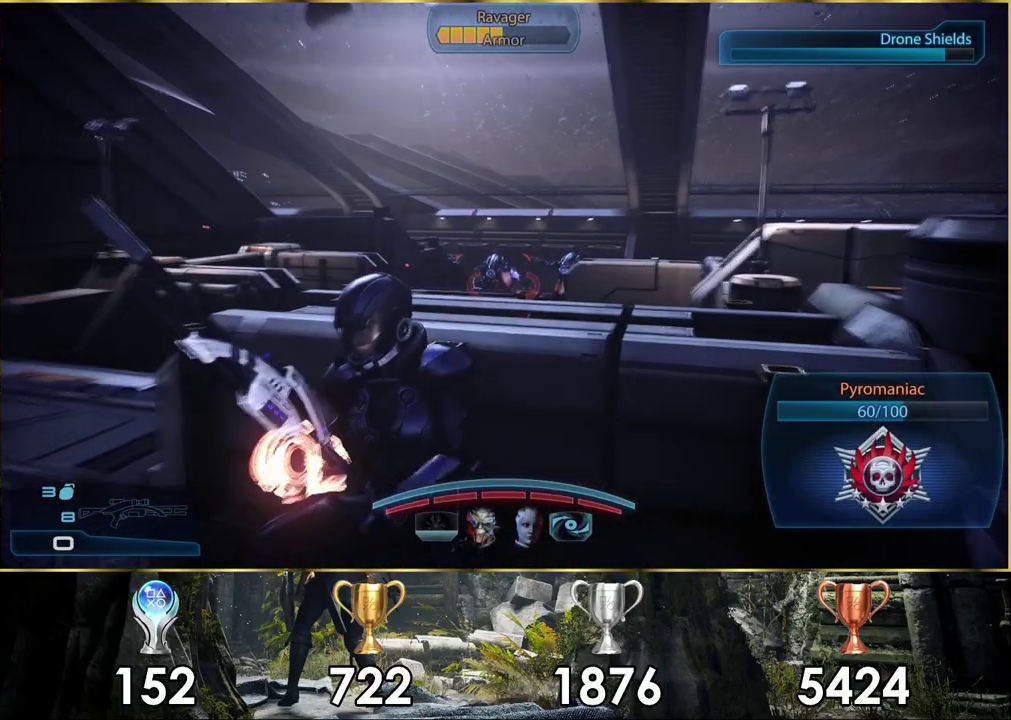
{"dt_ms": 500, "buttons": [], "left_stick": "center", "right_stick": "center", "events": []}